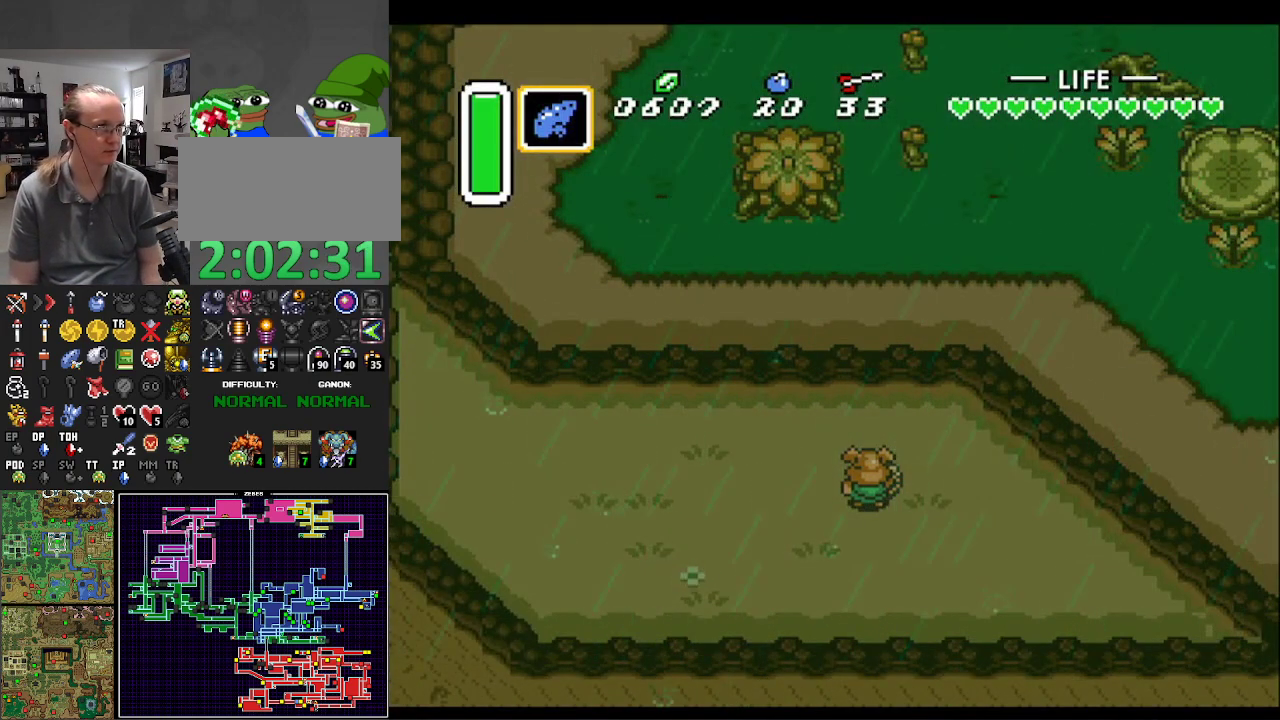
Gameplay with a controller (Nintendo layout); each line is a JSON object with the inputs held at the frame after it. "events" lists button and stick changes between this image and that frame as [ms after this image, input, new state], when the widget could be followed in between. Not read: L3 R3.
{"buttons": ["DPAD_UP"], "events": []}
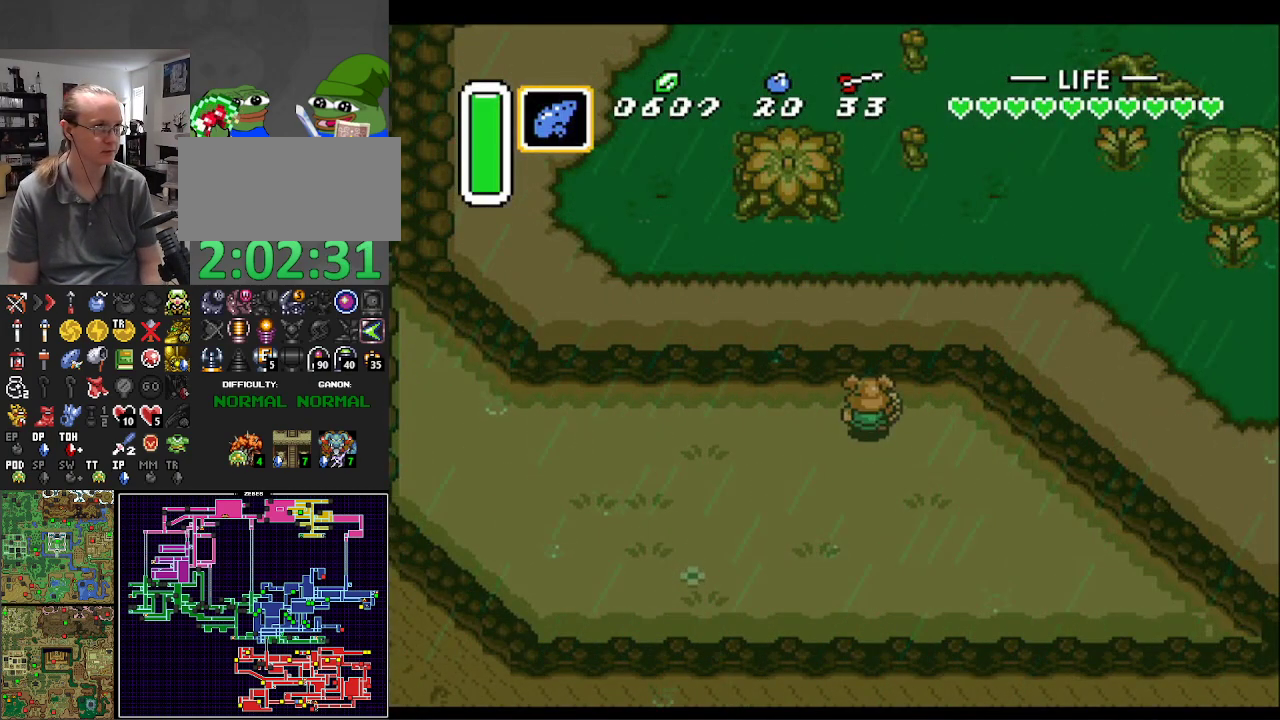
{"buttons": ["DPAD_UP"], "events": []}
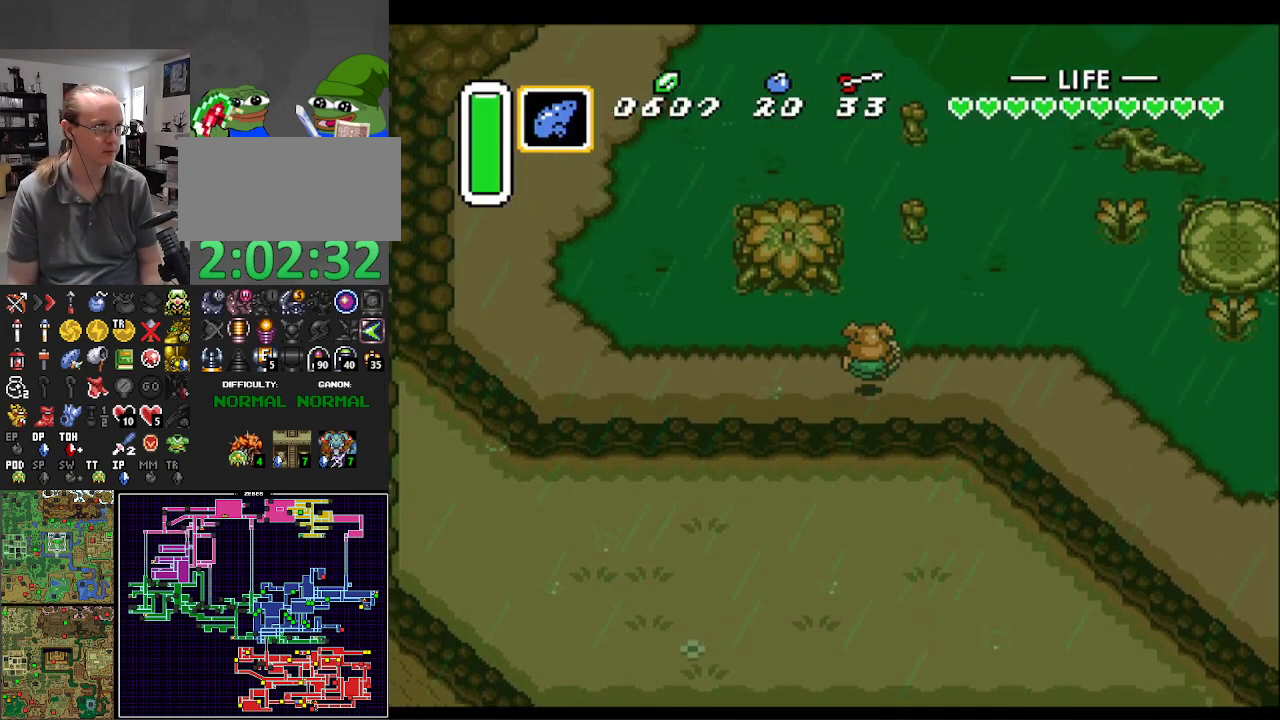
{"buttons": ["DPAD_UP"], "events": []}
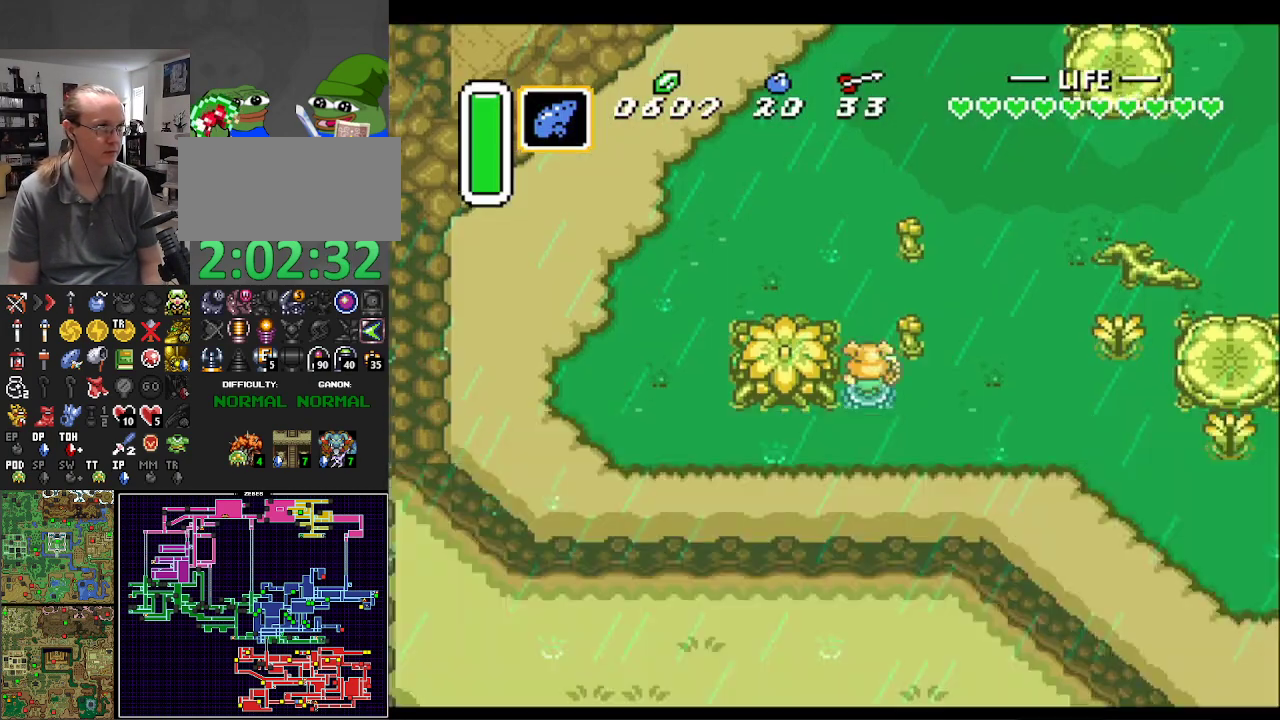
{"buttons": ["DPAD_UP", "DPAD_LEFT"], "events": [[300, "DPAD_LEFT", "down"]]}
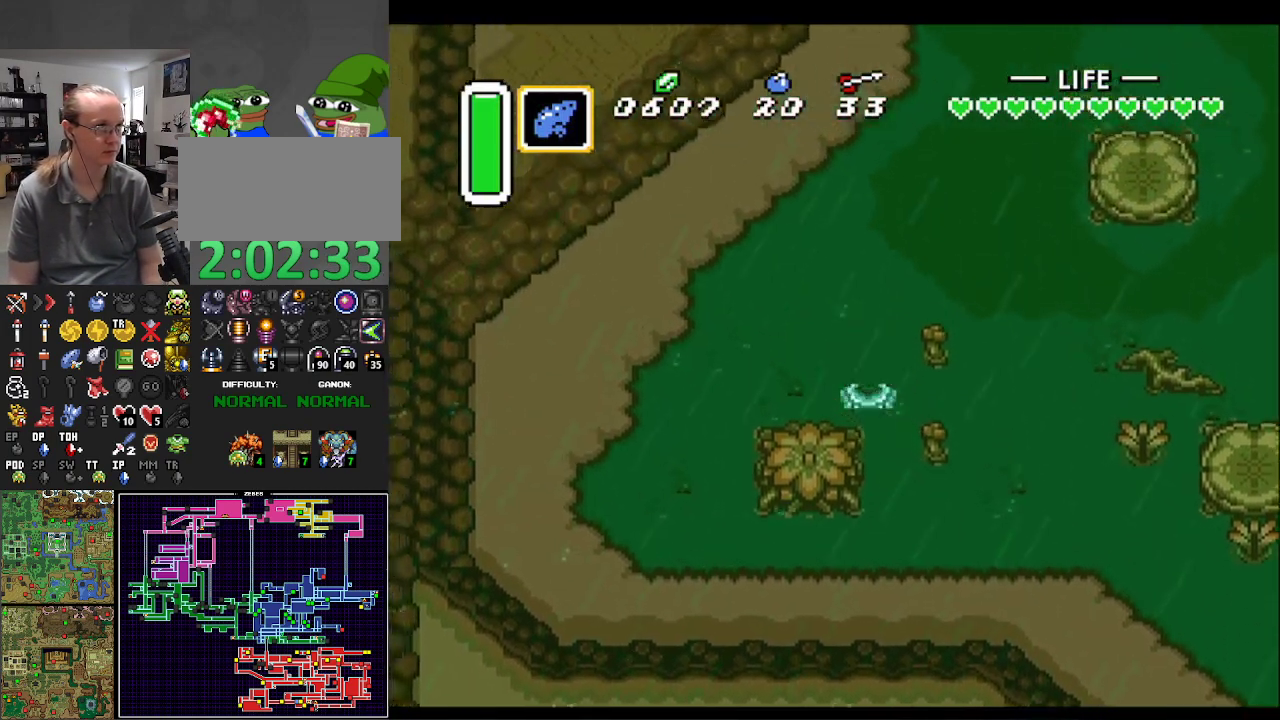
{"buttons": ["A"], "events": [[83, "A", "down"], [83, "DPAD_LEFT", "up"], [250, "DPAD_UP", "up"]]}
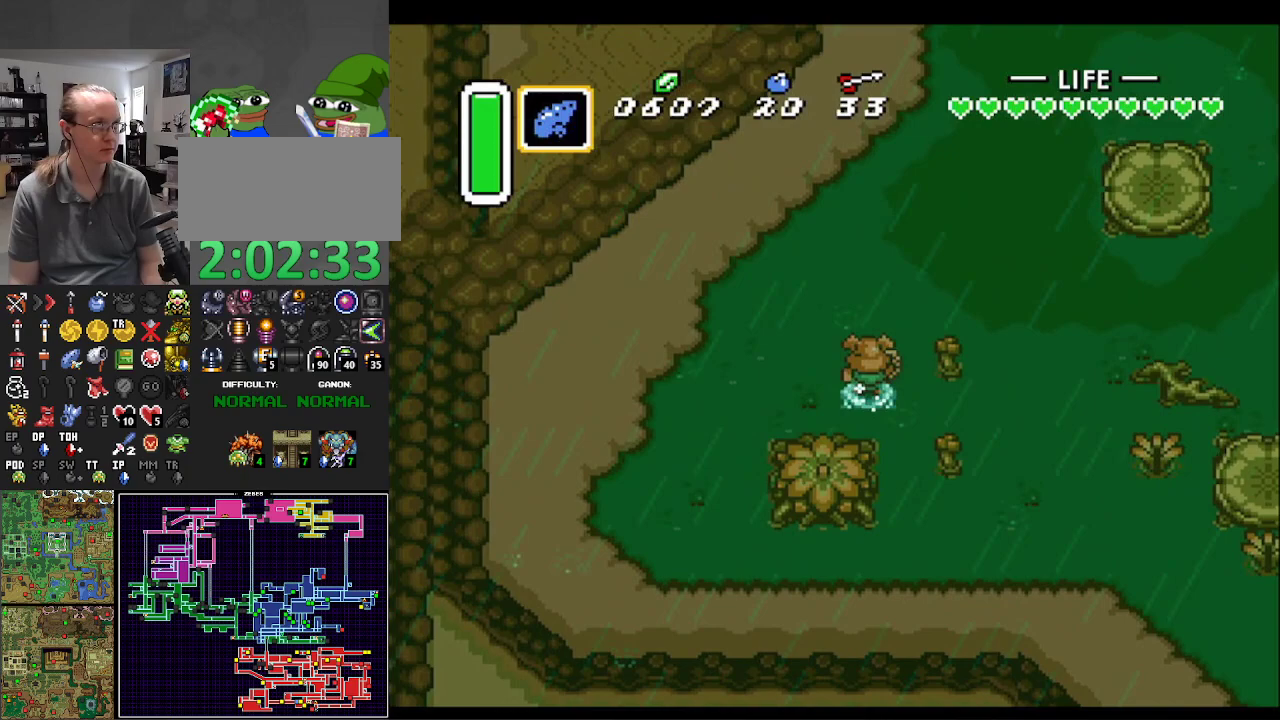
{"buttons": ["A"], "events": []}
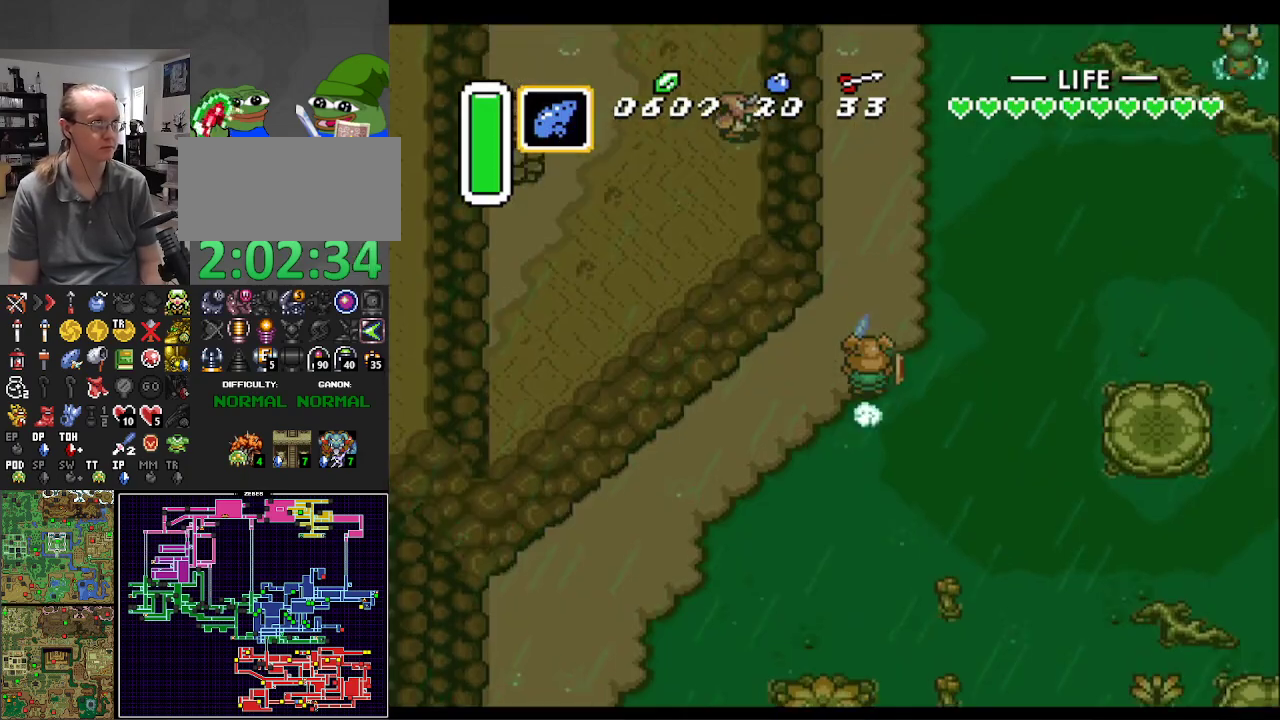
{"buttons": ["A"], "events": []}
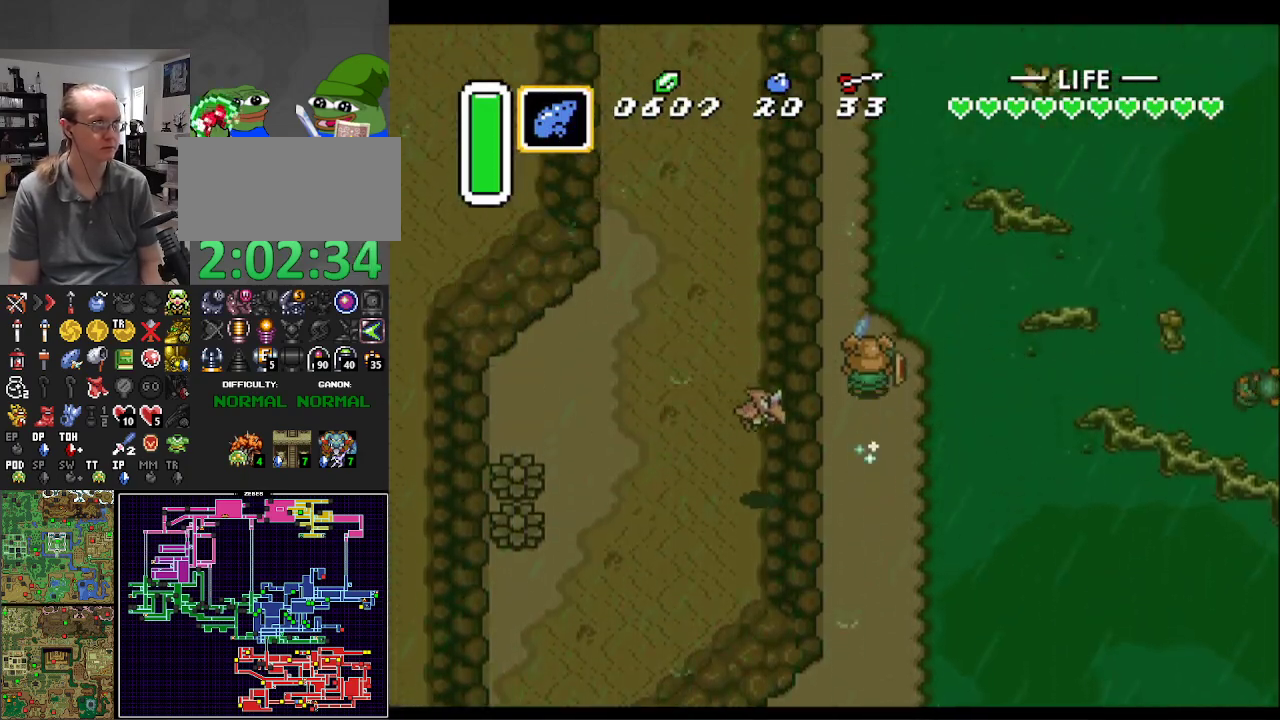
{"buttons": ["A"], "events": []}
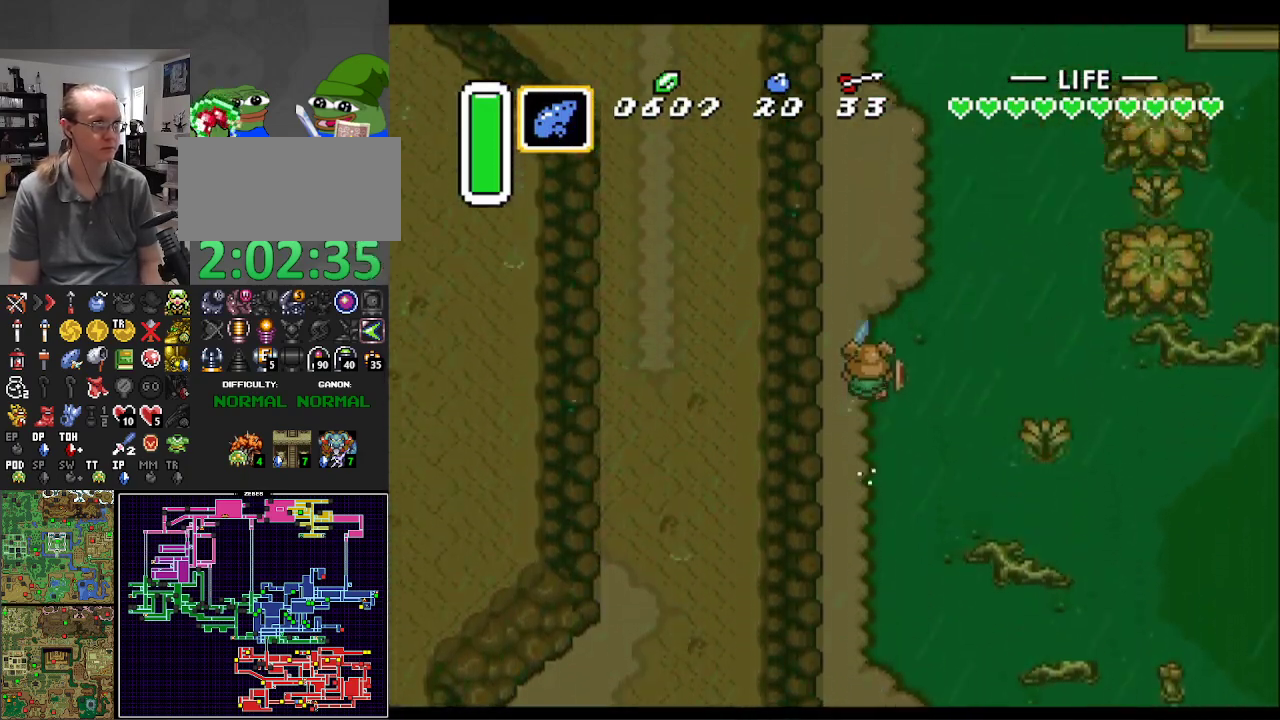
{"buttons": ["A"], "events": []}
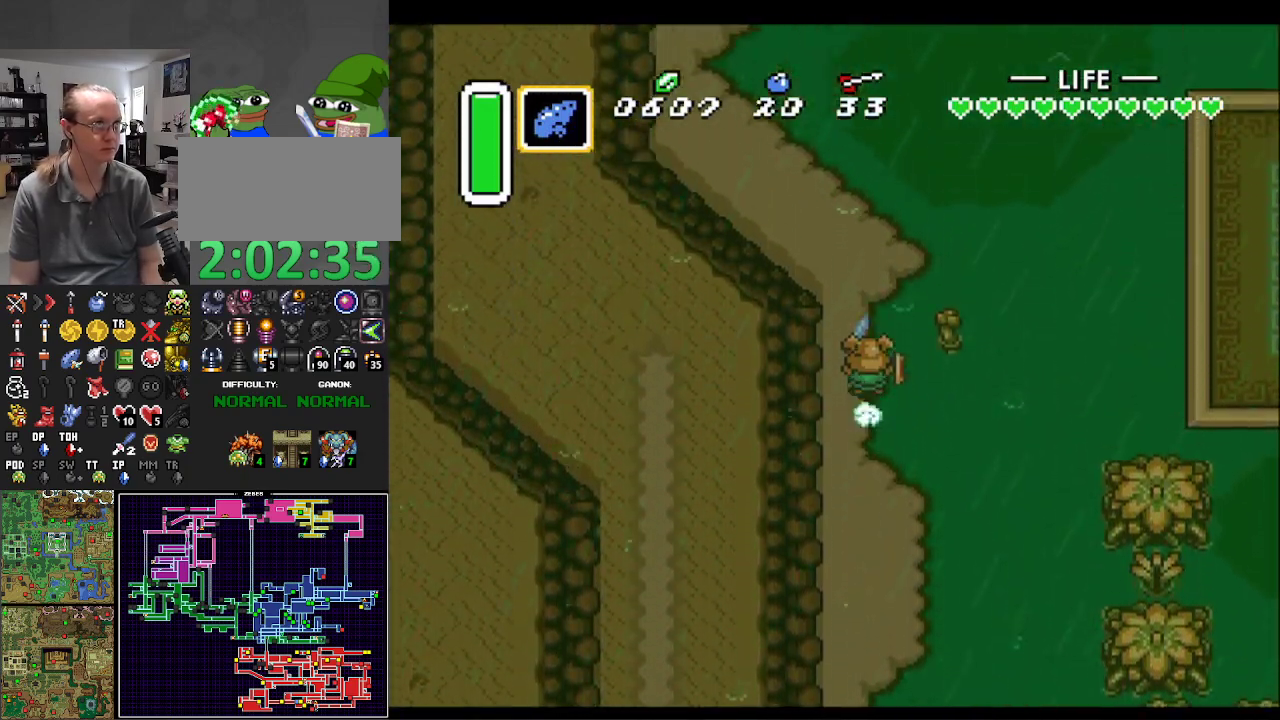
{"buttons": ["DPAD_RIGHT"], "events": [[167, "DPAD_RIGHT", "down"], [200, "A", "up"]]}
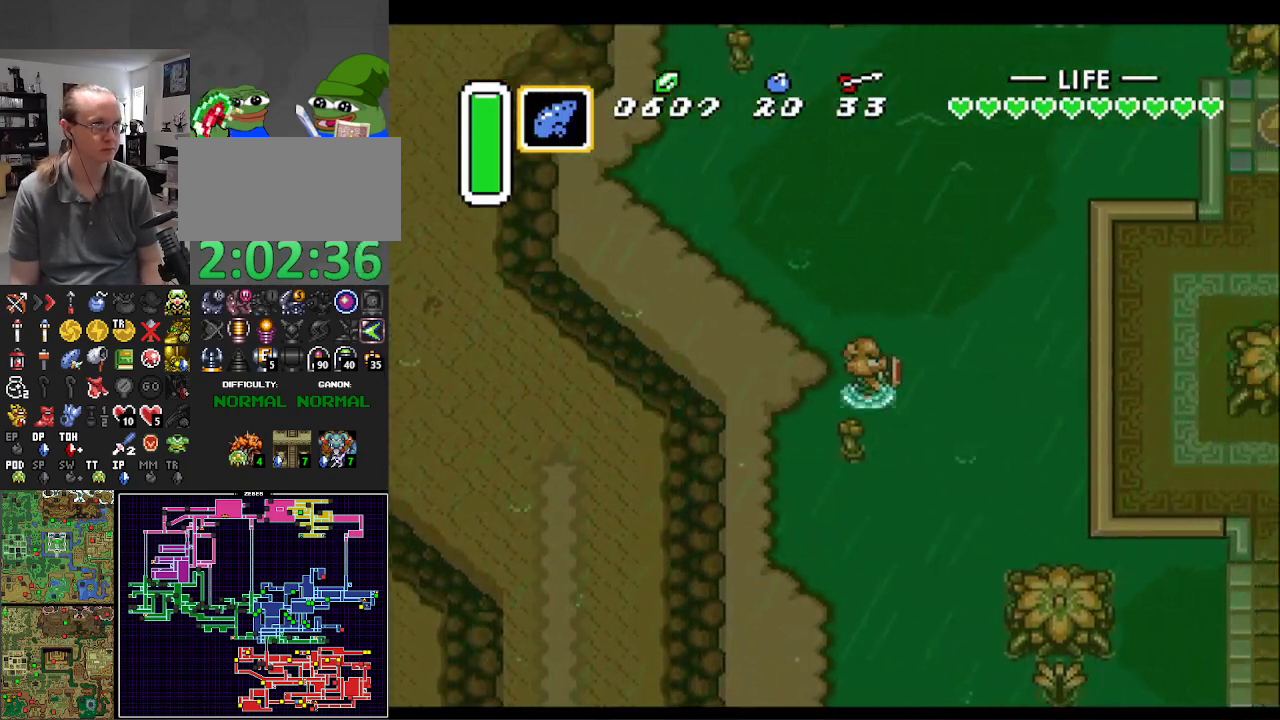
{"buttons": ["DPAD_UP", "DPAD_LEFT"], "events": [[217, "DPAD_RIGHT", "up"], [267, "DPAD_LEFT", "down"], [417, "DPAD_UP", "down"]]}
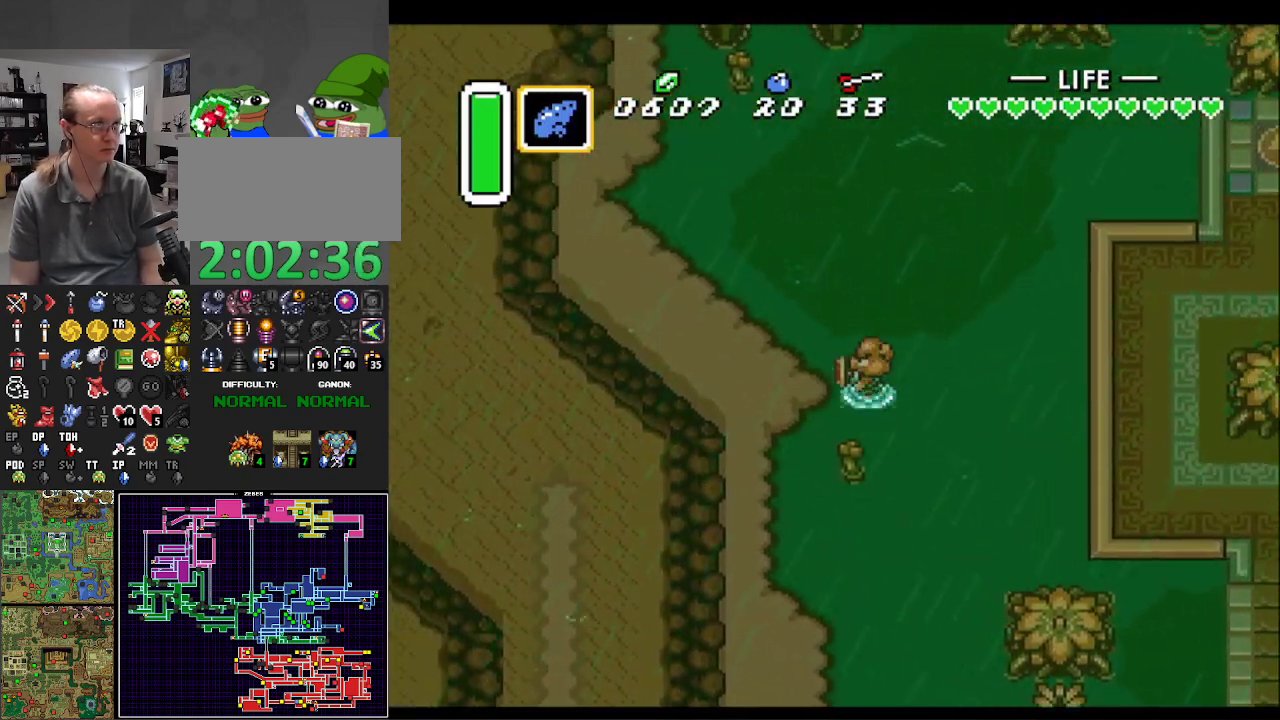
{"buttons": ["DPAD_LEFT"], "events": [[217, "DPAD_UP", "up"]]}
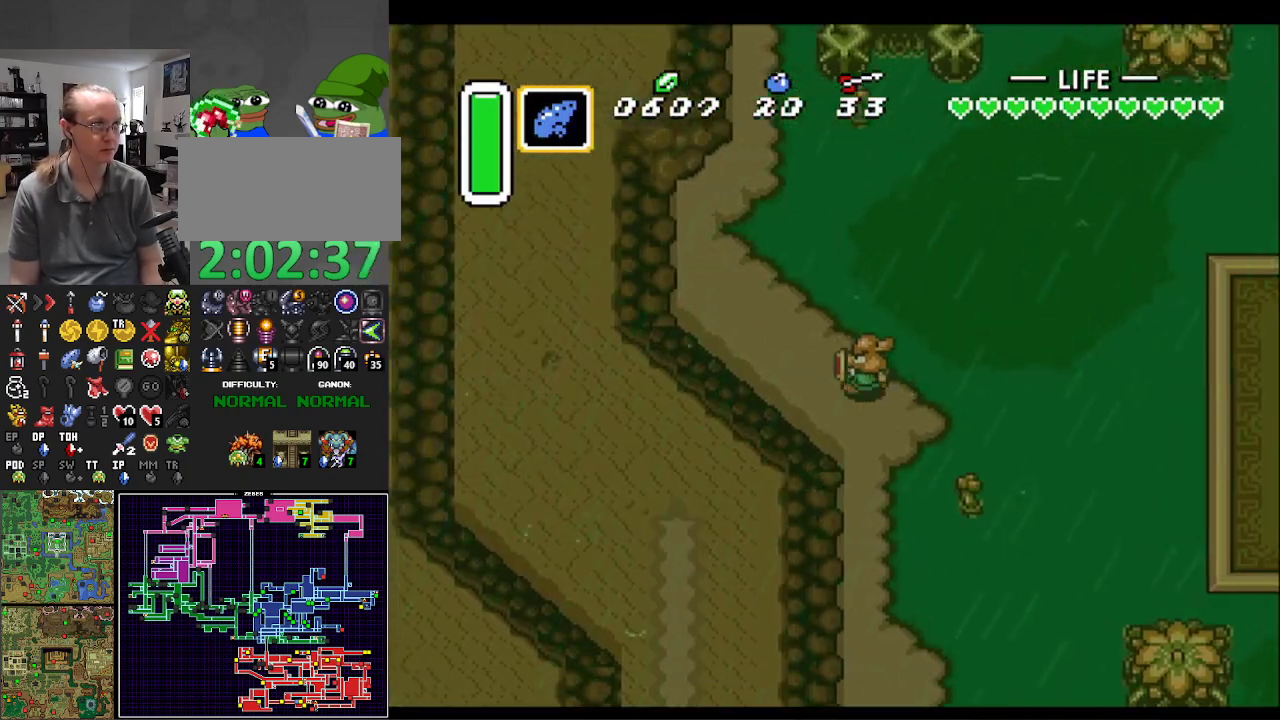
{"buttons": ["DPAD_UP"], "events": [[17, "DPAD_UP", "down"], [167, "DPAD_LEFT", "up"]]}
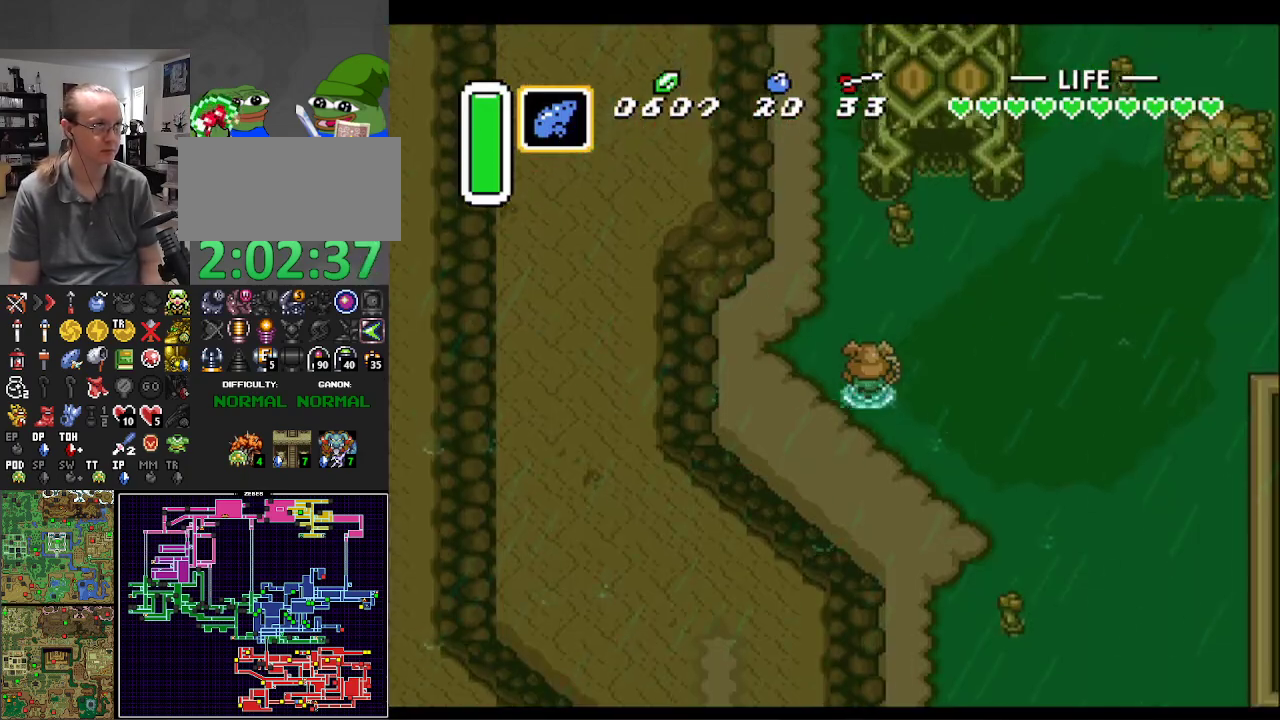
{"buttons": ["DPAD_UP", "DPAD_RIGHT"], "events": [[400, "DPAD_RIGHT", "down"]]}
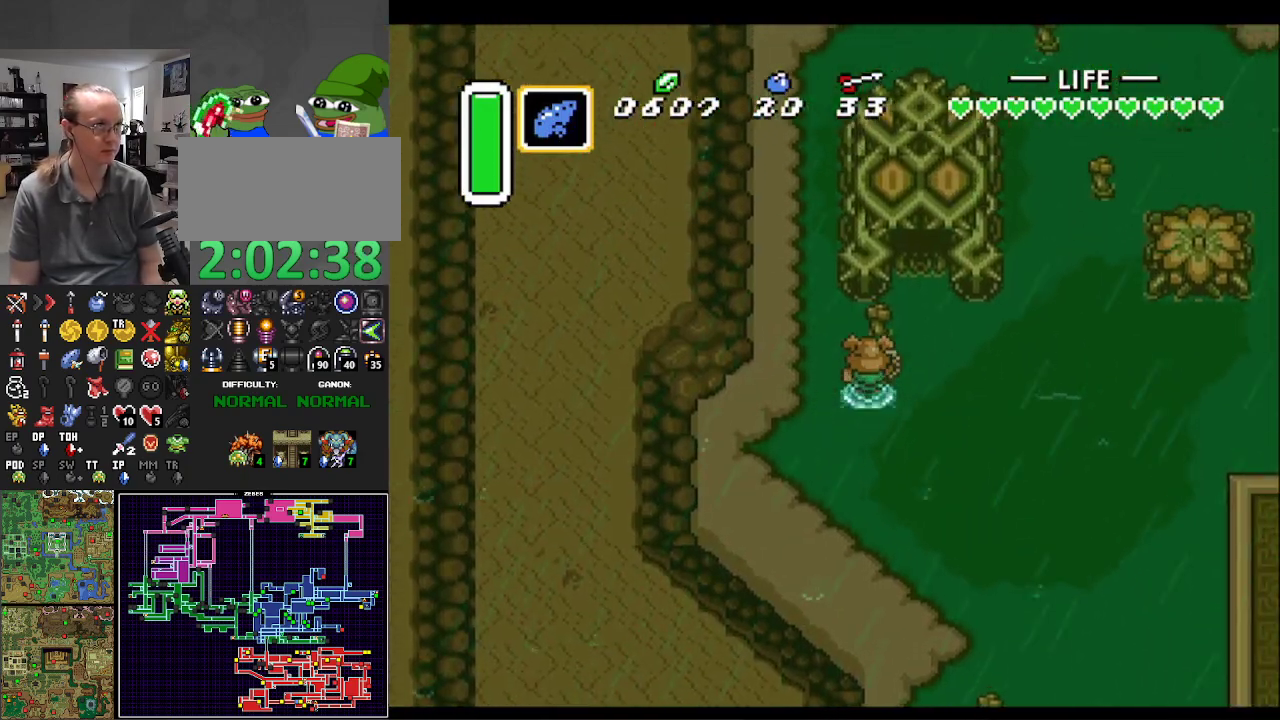
{"buttons": ["DPAD_UP"], "events": [[200, "DPAD_RIGHT", "up"]]}
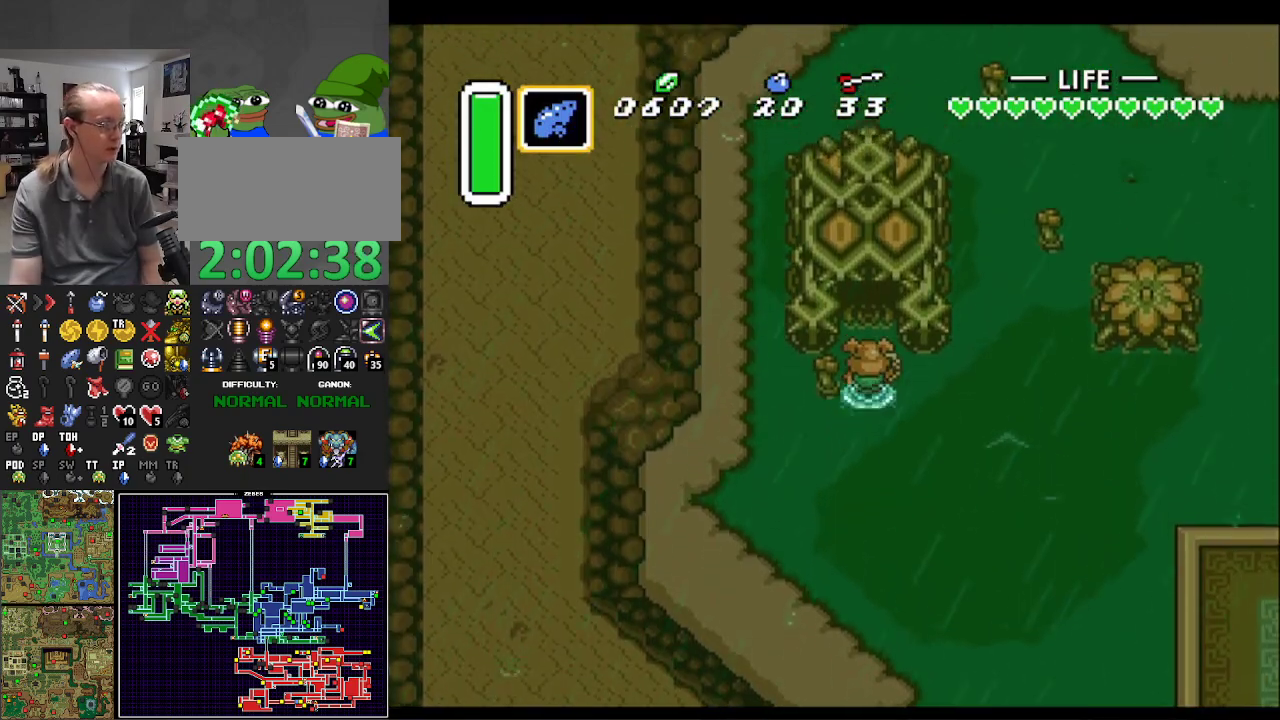
{"buttons": ["DPAD_UP"], "events": []}
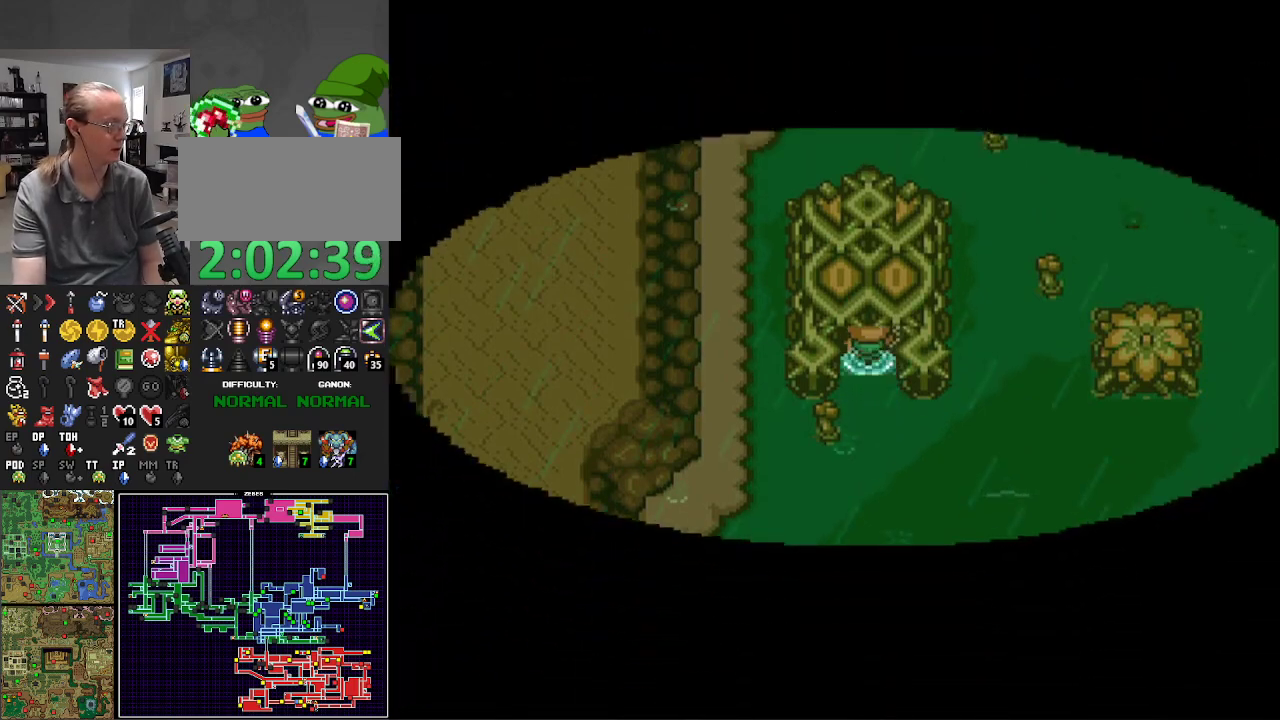
{"buttons": ["DPAD_UP"], "events": []}
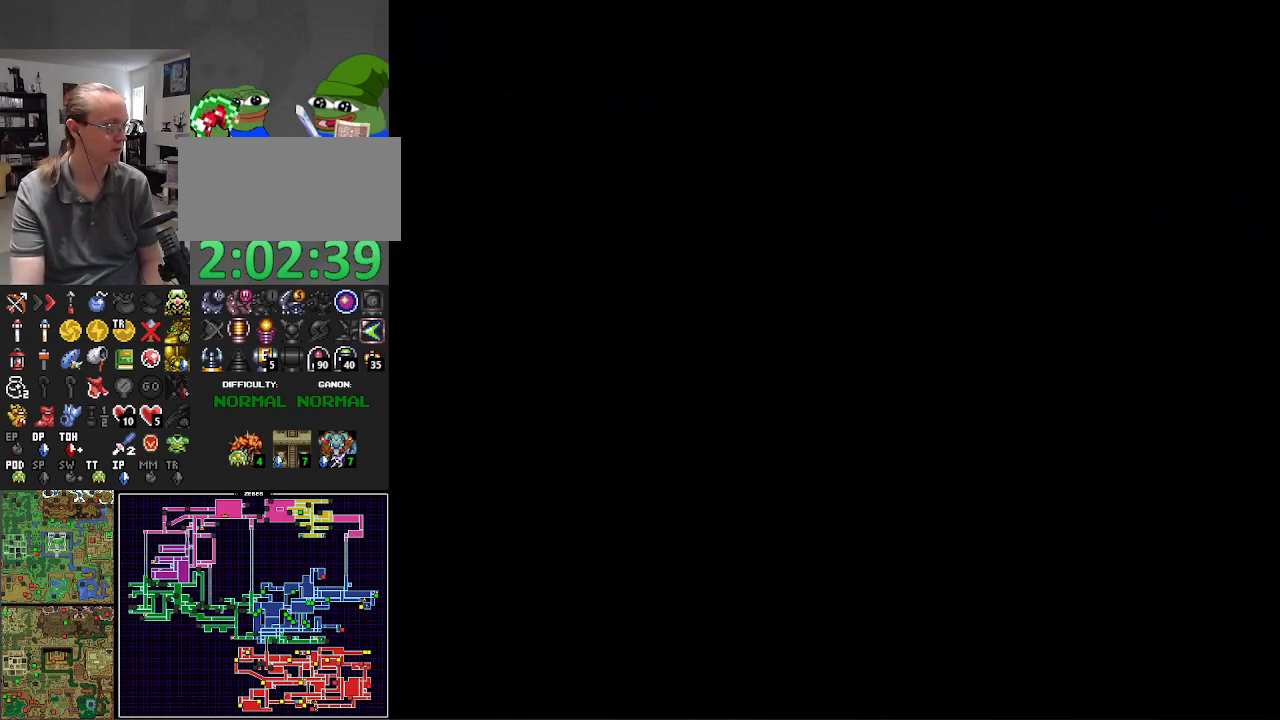
{"buttons": ["DPAD_UP"], "events": []}
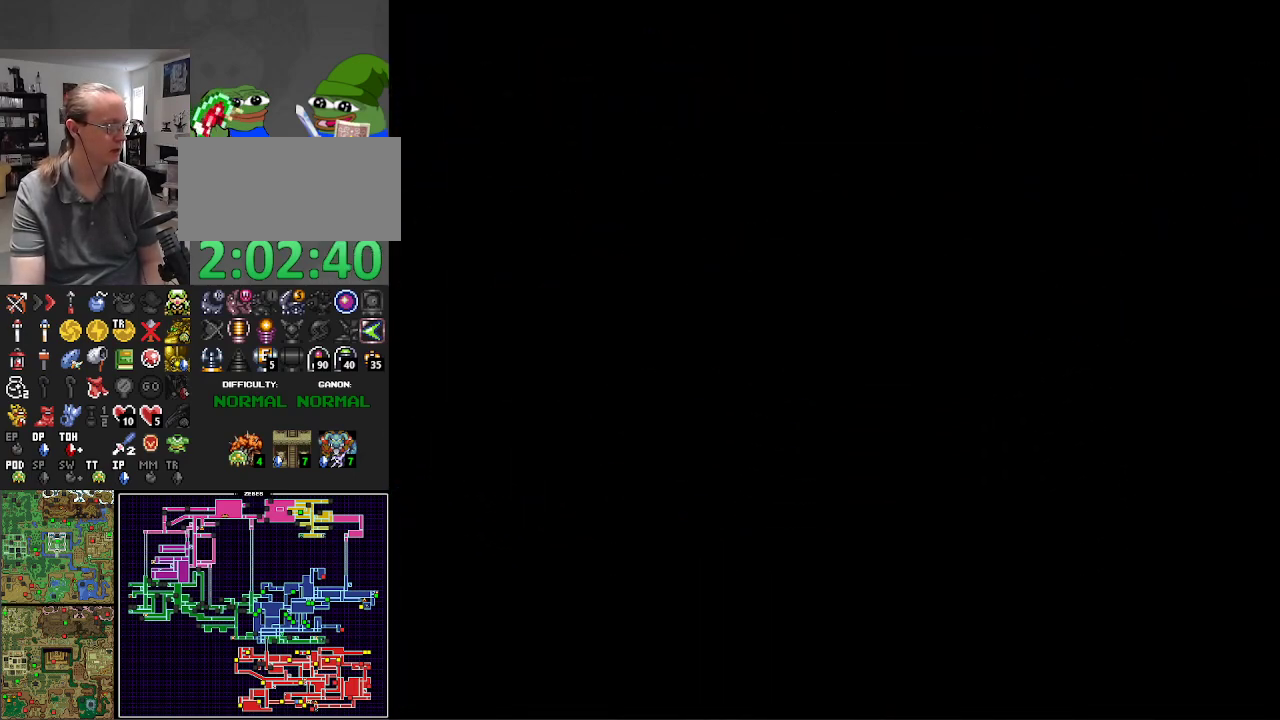
{"buttons": ["DPAD_UP"], "events": []}
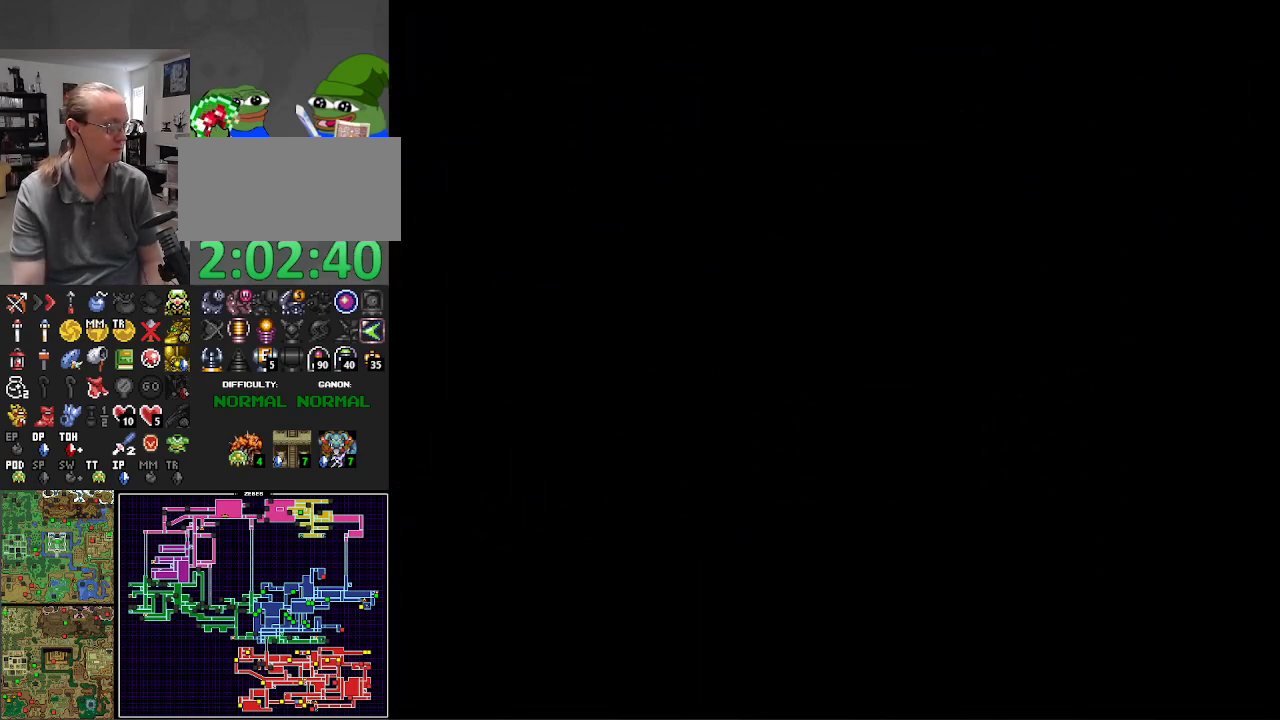
{"buttons": ["DPAD_UP"], "events": []}
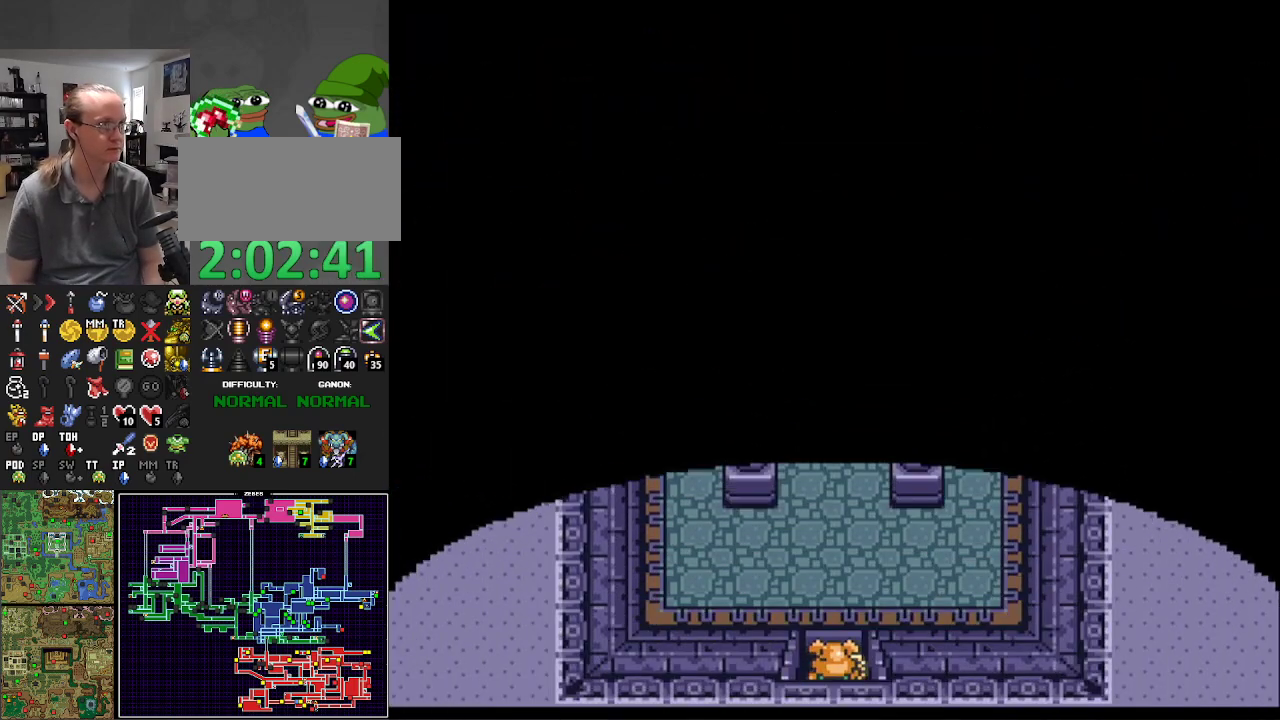
{"buttons": ["DPAD_LEFT"], "events": [[300, "DPAD_LEFT", "down"], [433, "DPAD_UP", "up"]]}
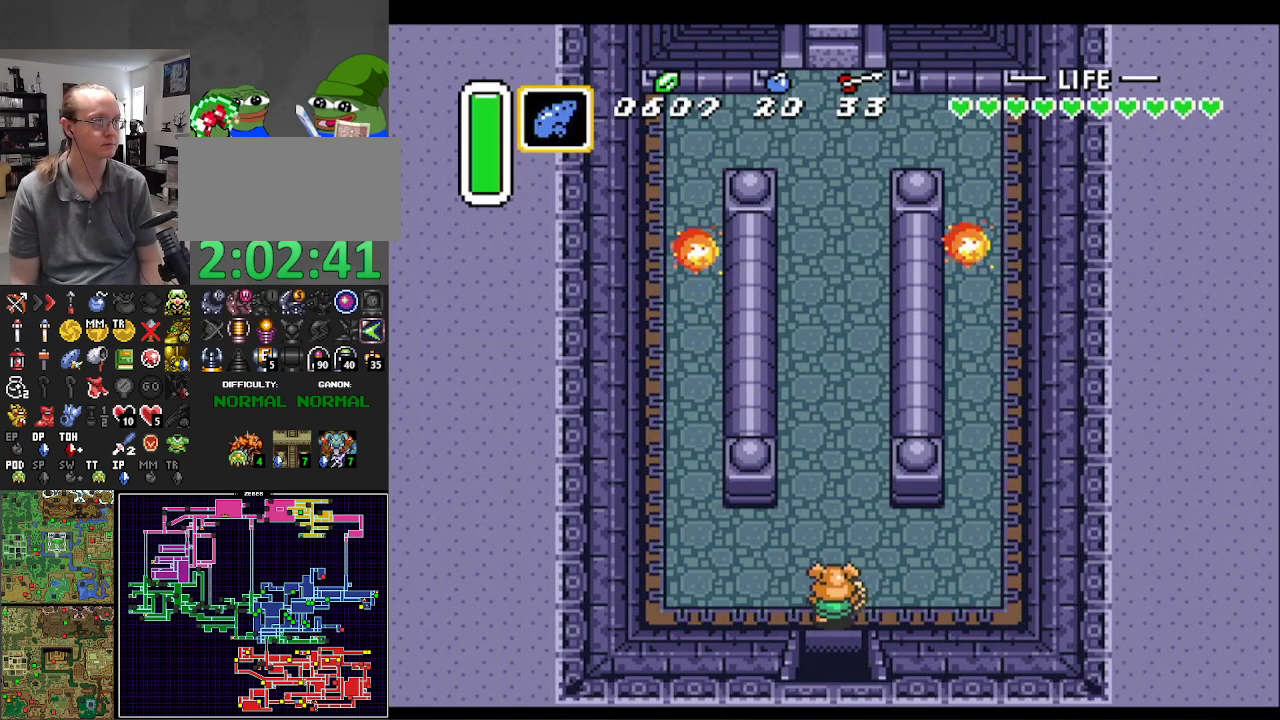
{"buttons": ["A", "DPAD_UP"], "events": [[300, "DPAD_UP", "down"], [383, "DPAD_LEFT", "up"], [450, "A", "down"]]}
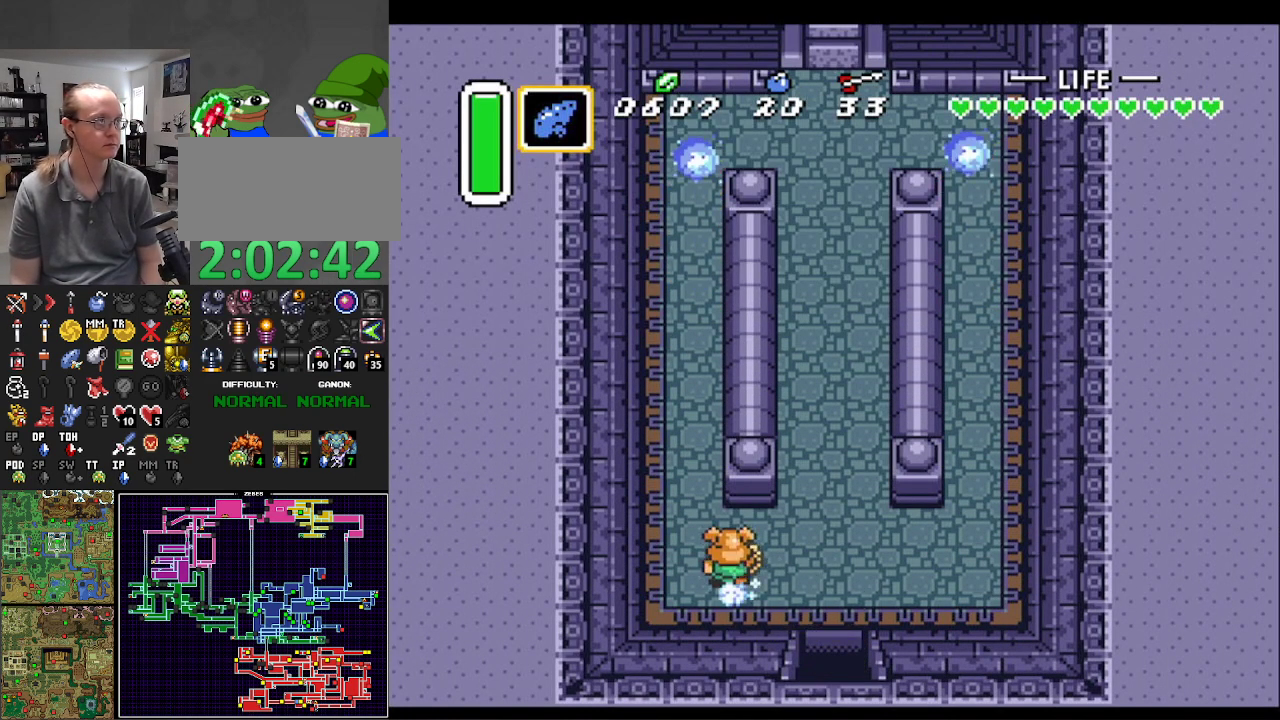
{"buttons": ["A"], "events": [[67, "DPAD_UP", "up"]]}
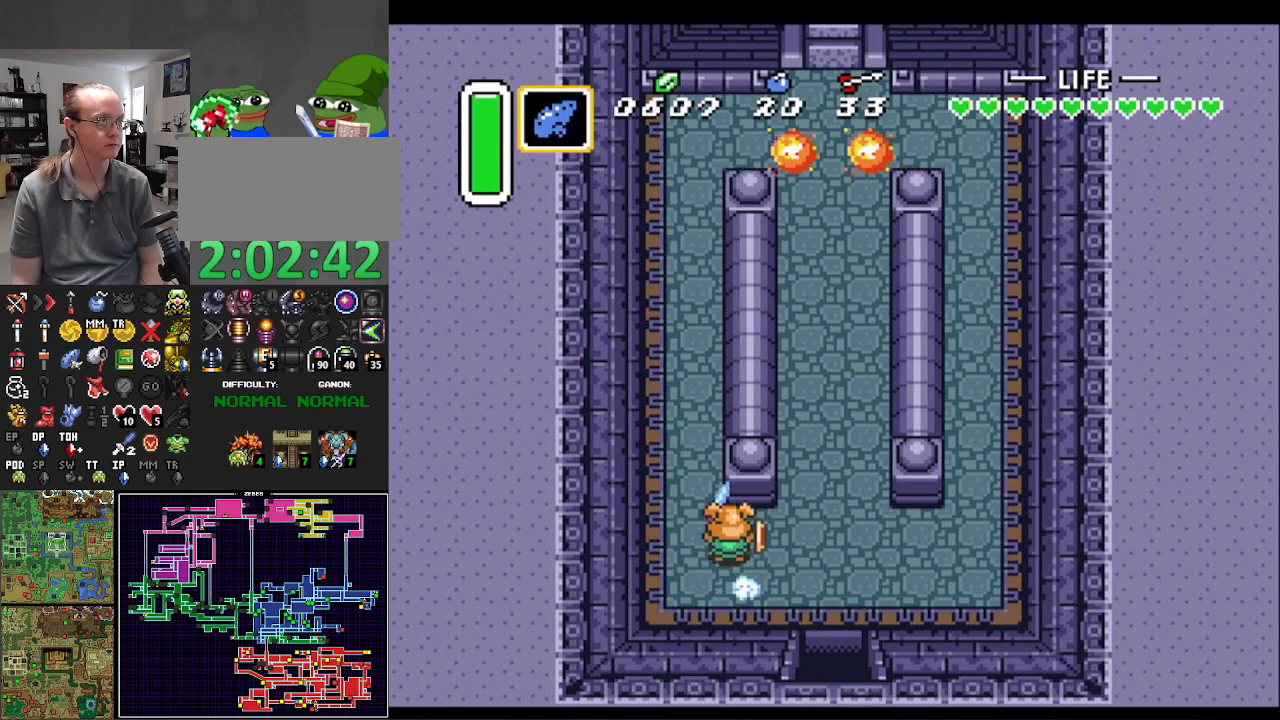
{"buttons": ["DPAD_LEFT"], "events": [[233, "A", "up"], [417, "DPAD_LEFT", "down"]]}
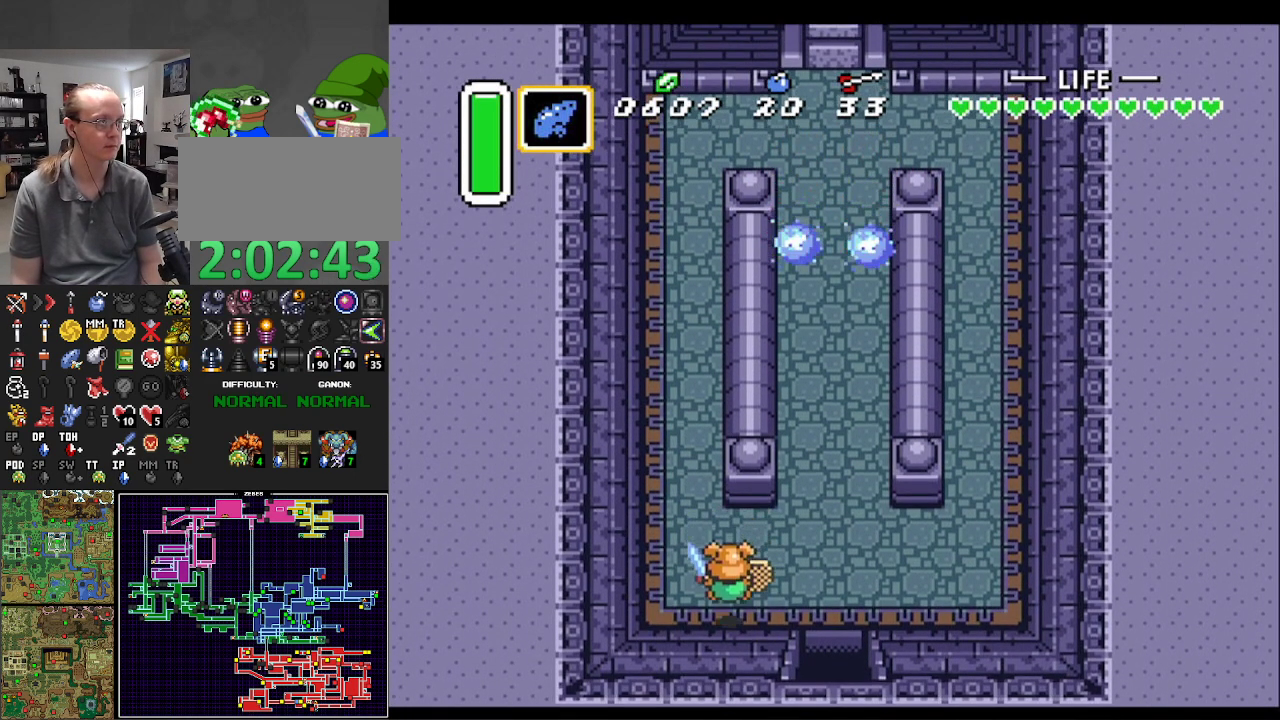
{"buttons": ["A"], "events": [[100, "DPAD_UP", "down"], [150, "DPAD_LEFT", "up"], [167, "A", "down"], [300, "DPAD_UP", "up"]]}
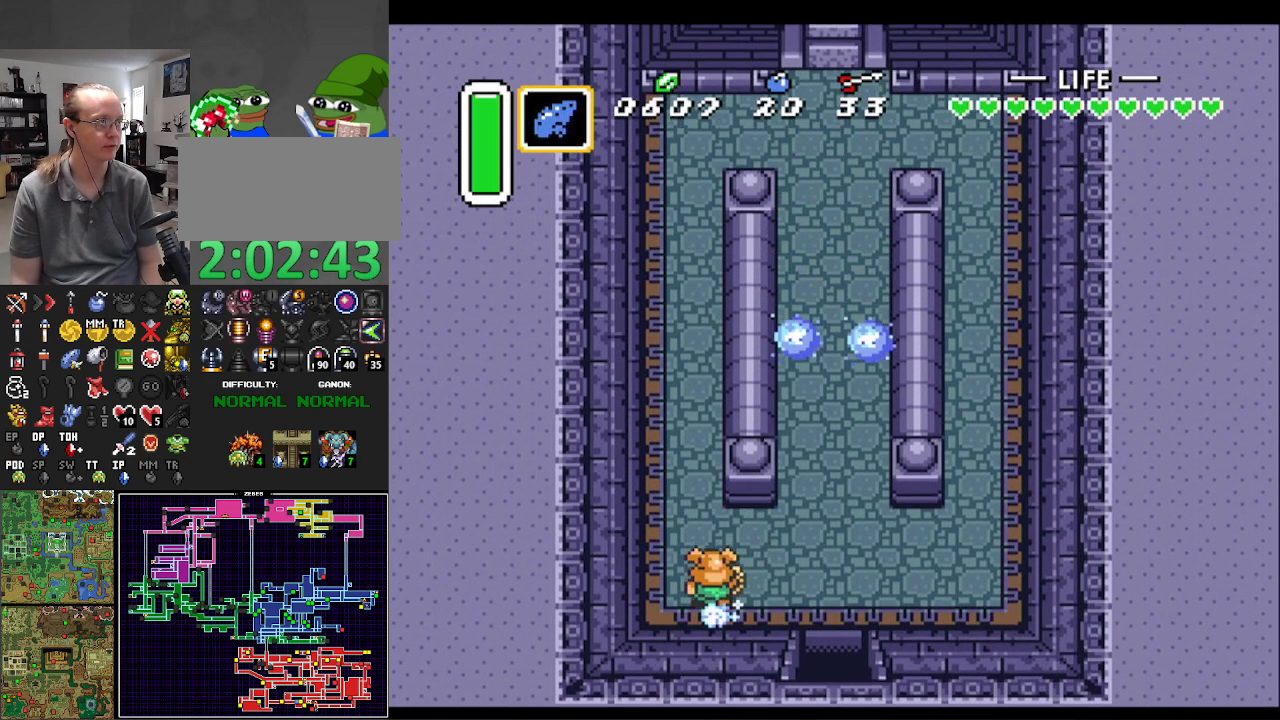
{"buttons": ["A"], "events": []}
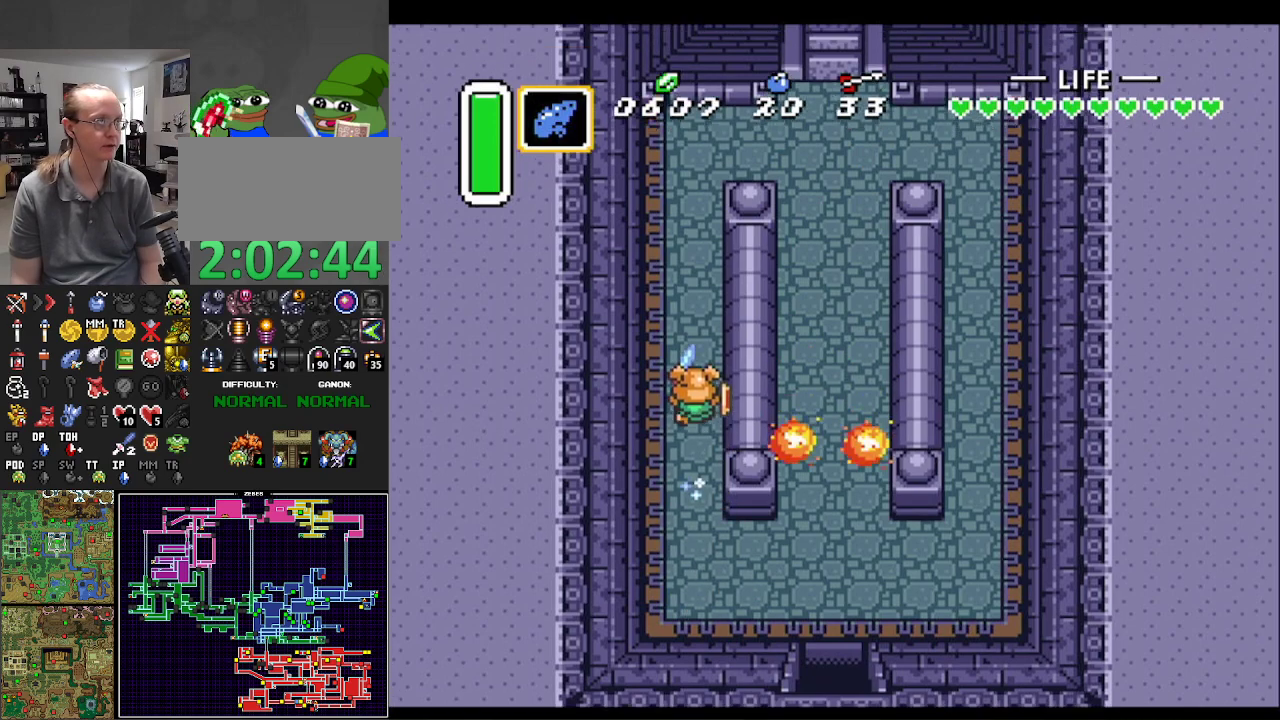
{"buttons": ["DPAD_UP", "DPAD_RIGHT"], "events": [[317, "A", "up"], [317, "DPAD_RIGHT", "down"], [317, "DPAD_UP", "down"]]}
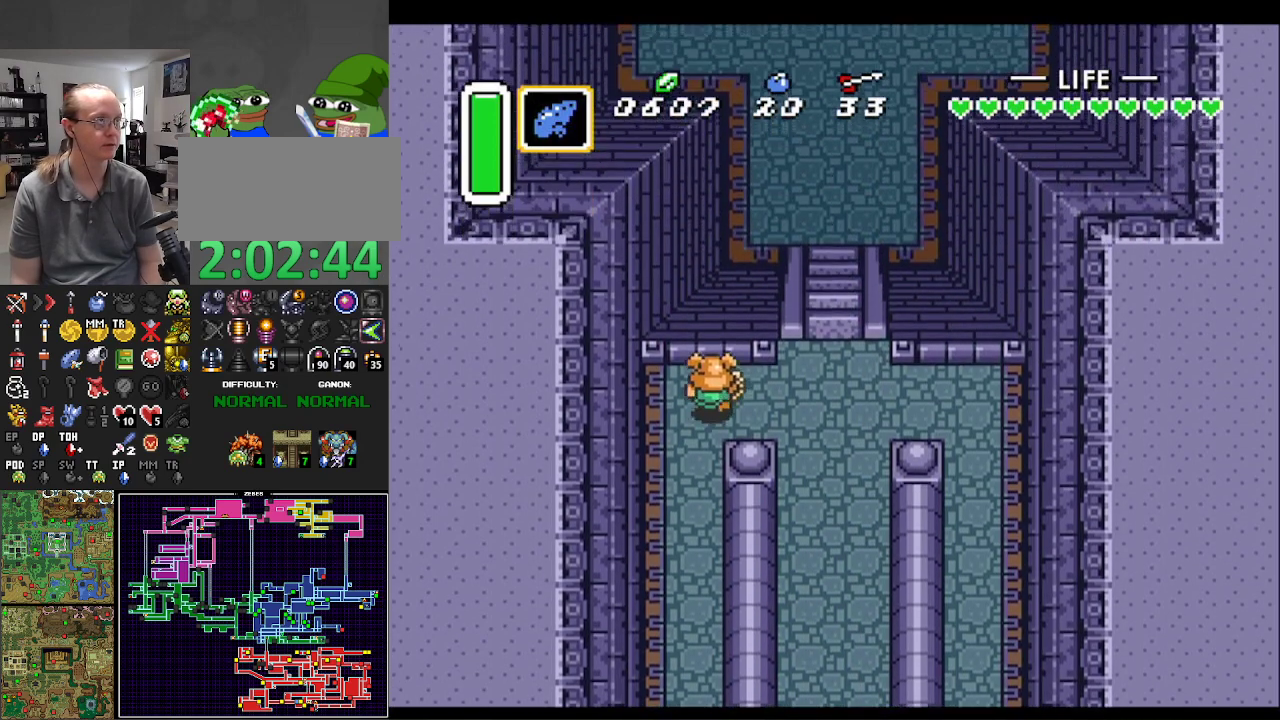
{"buttons": ["DPAD_UP"], "events": [[167, "DPAD_UP", "up"], [267, "DPAD_UP", "down"], [417, "DPAD_RIGHT", "up"]]}
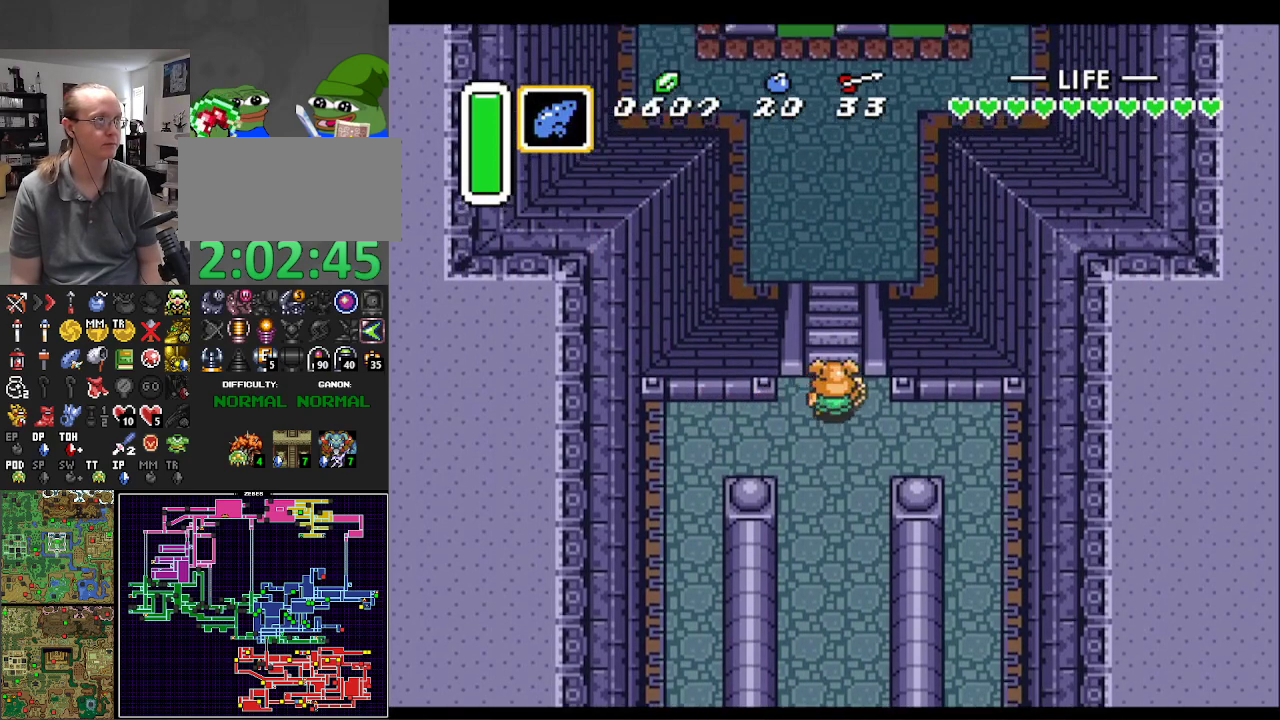
{"buttons": ["R1", "DPAD_UP"], "events": [[467, "R1", "down"]]}